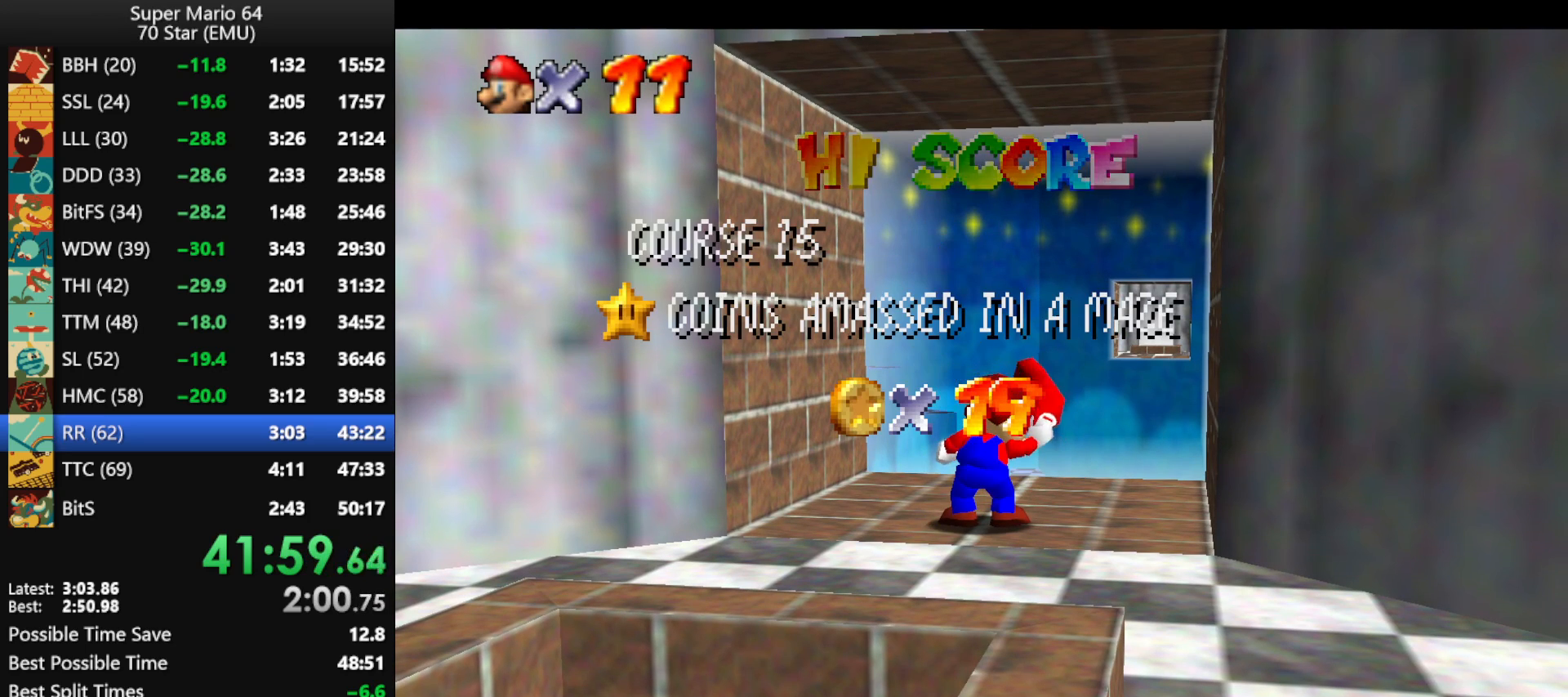
Gameplay with a controller (Nintendo layout); each line is a JSON object with the inputs held at the frame after it. "events" lists button and stick changes between this image and that frame as [ms after this image, input, new state], when the widget could be followed in between. Not read: L1 L3 R3.
{"buttons": ["A"], "left_stick": "center", "events": [[100, "A", "up"], [167, "A", "down"], [267, "A", "up"], [333, "A", "down"], [433, "A", "up"], [500, "A", "down"]]}
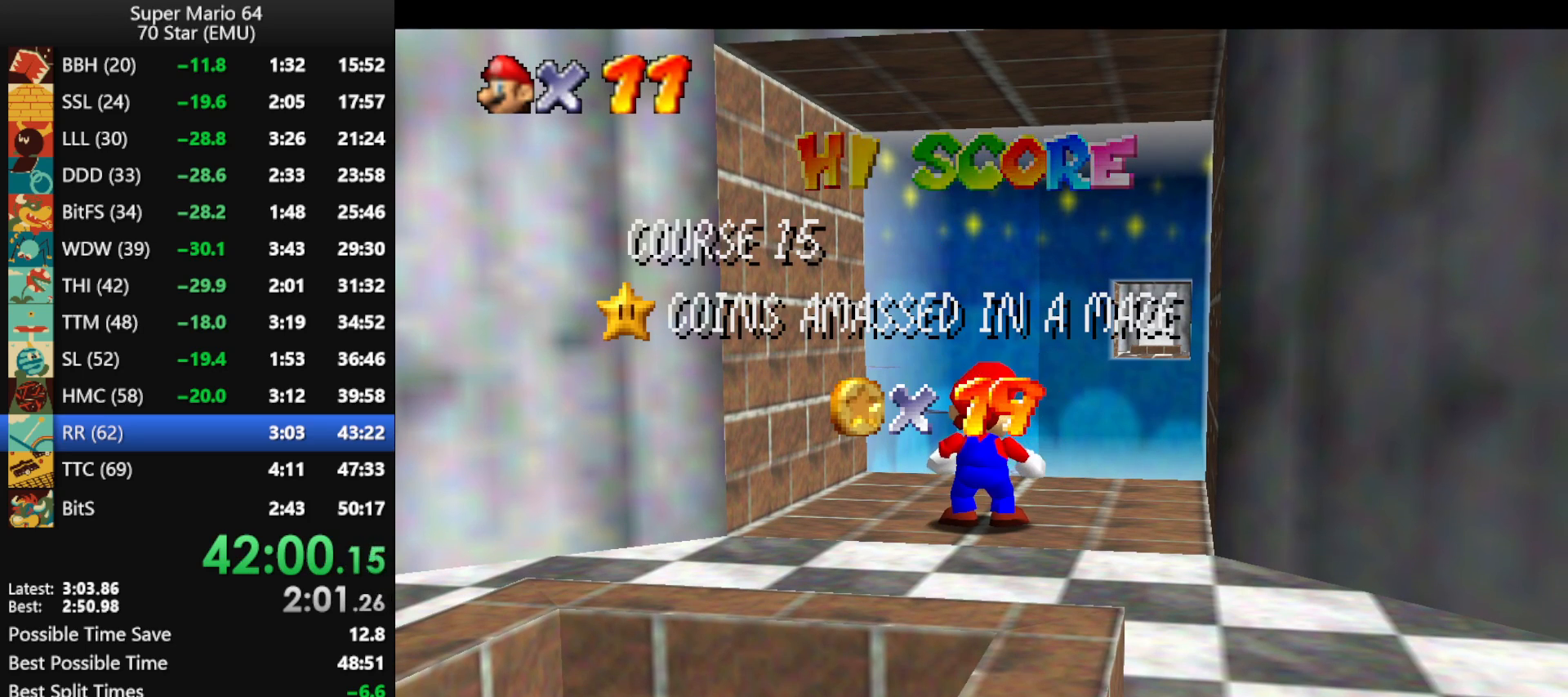
{"buttons": ["A"], "left_stick": "center", "events": [[100, "A", "up"], [167, "A", "down"], [267, "A", "up"], [333, "A", "down"], [400, "A", "up"], [500, "A", "down"]]}
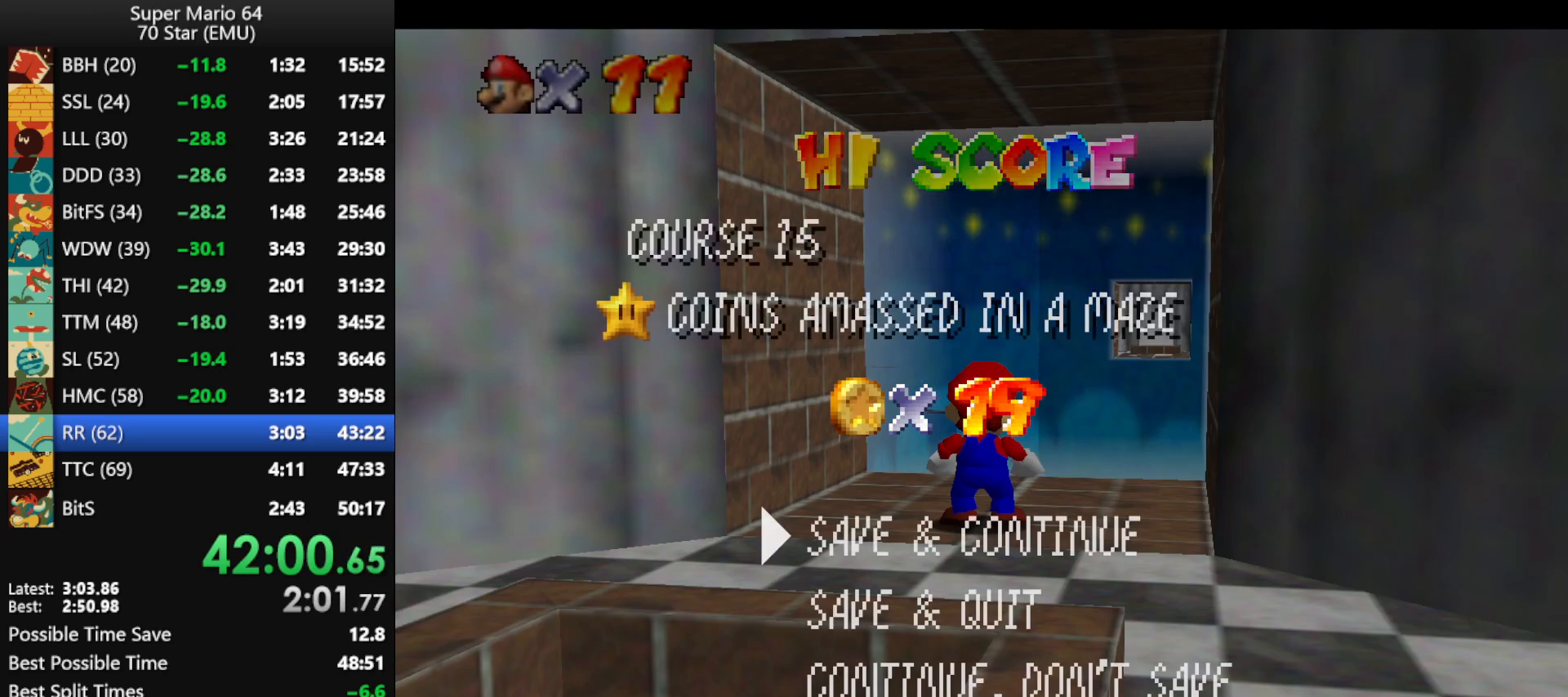
{"buttons": [], "left_stick": "down-left", "events": [[67, "A", "up"], [133, "A", "down"], [400, "A", "up"], [400, "left_stick", "down-left"]]}
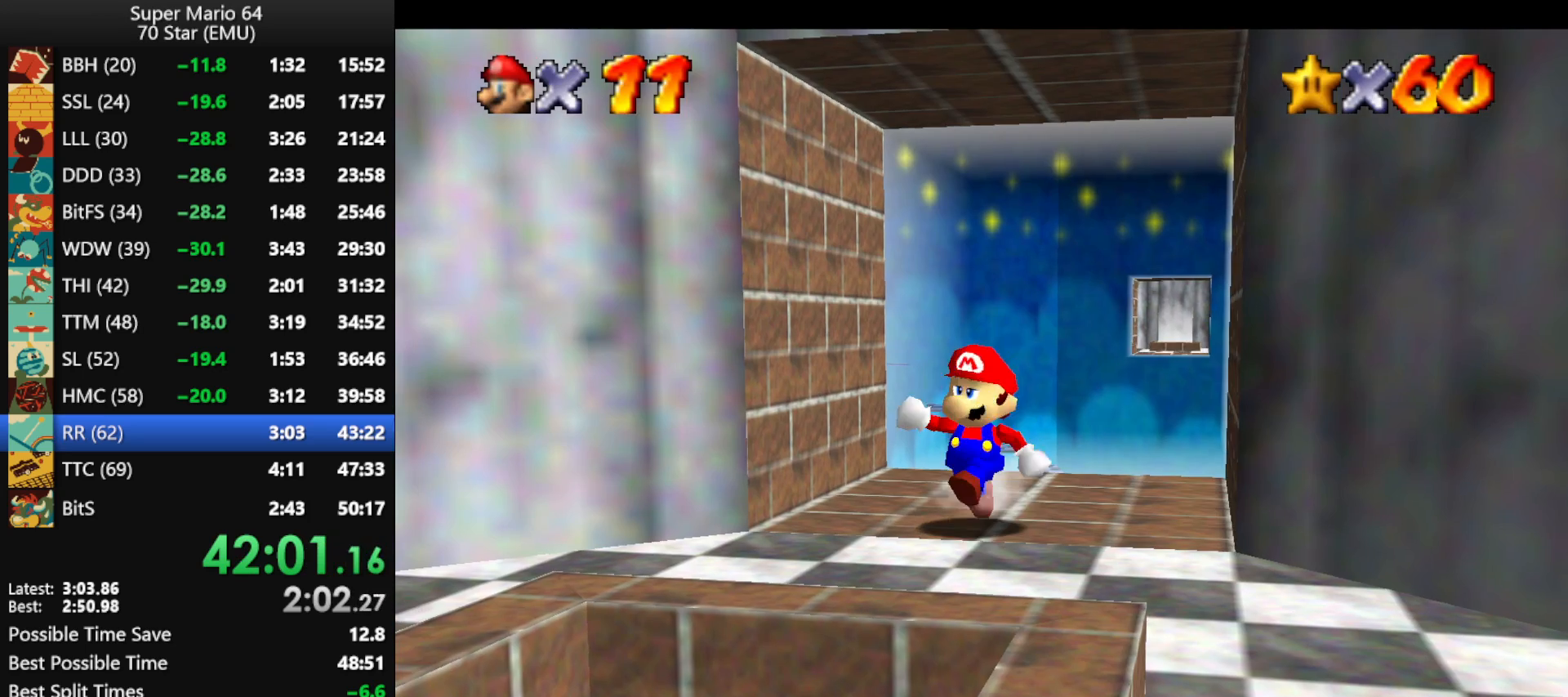
{"buttons": [], "left_stick": "down", "events": [[67, "A", "down"], [100, "left_stick", "down"], [200, "A", "up"], [333, "B", "down"], [367, "B", "up"]]}
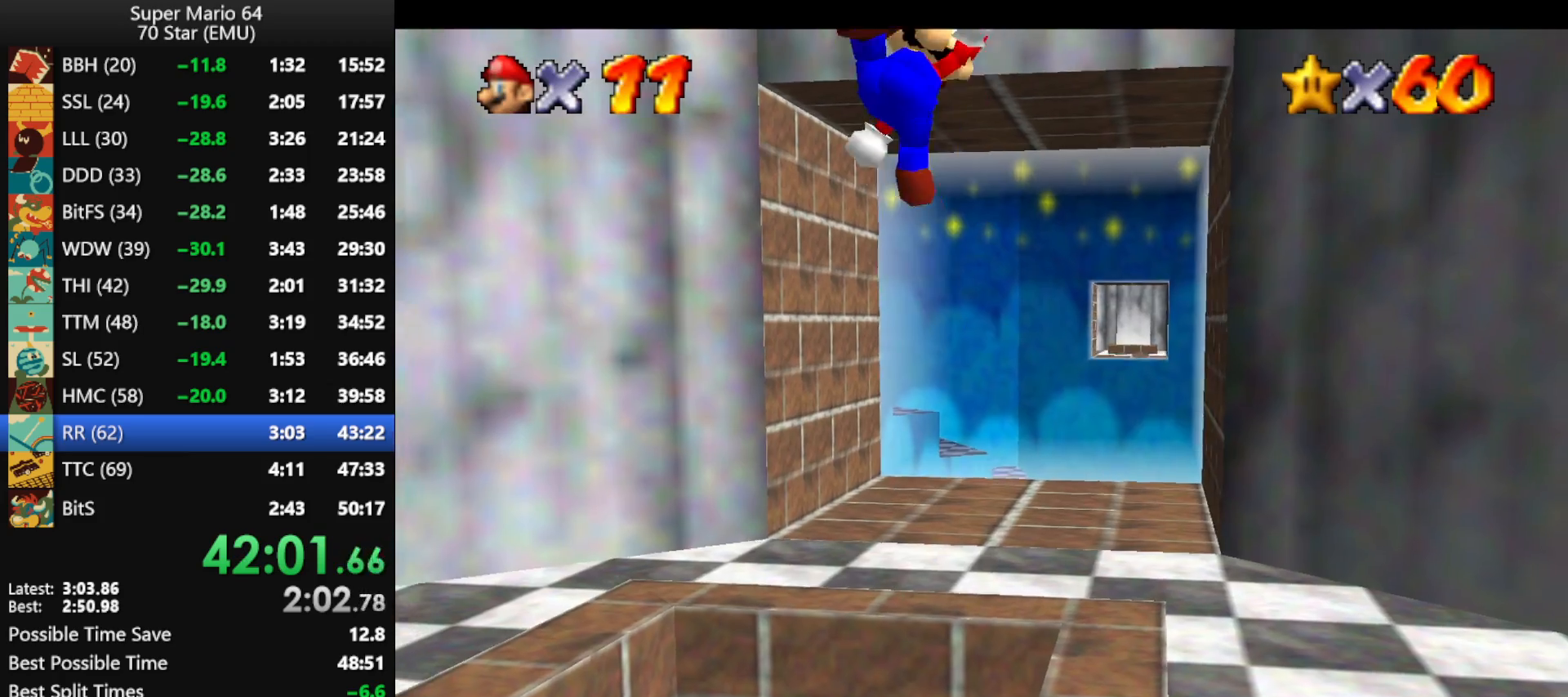
{"buttons": [], "left_stick": "up-right", "events": [[133, "left_stick", "down-right"], [233, "left_stick", "right"], [333, "left_stick", "up-right"]]}
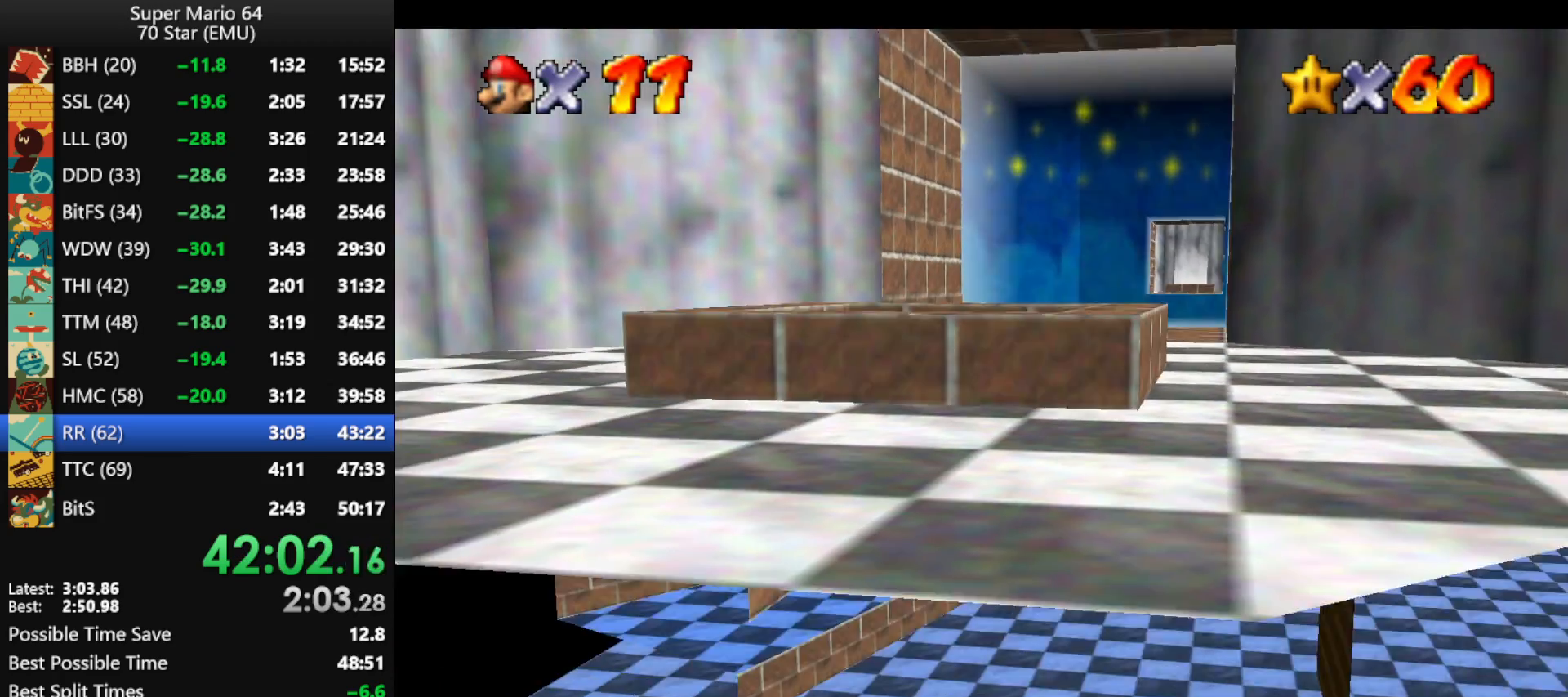
{"buttons": ["A"], "left_stick": "center", "events": [[133, "A", "down"], [167, "left_stick", "center"], [200, "A", "up"], [267, "A", "down"], [400, "A", "up"], [467, "A", "down"]]}
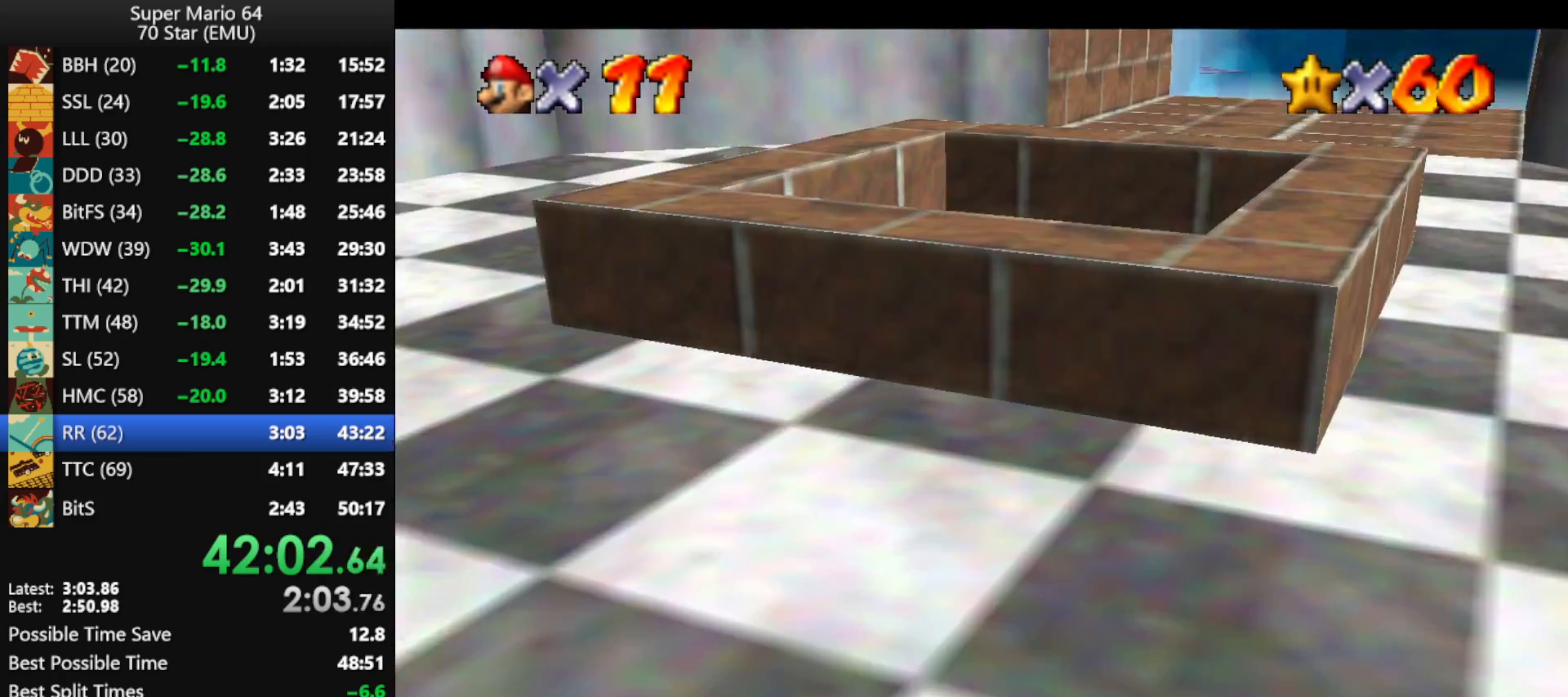
{"buttons": ["A"], "left_stick": "center", "events": [[33, "A", "up"], [133, "A", "down"], [267, "A", "up"], [300, "A", "down"], [433, "A", "up"], [500, "A", "down"]]}
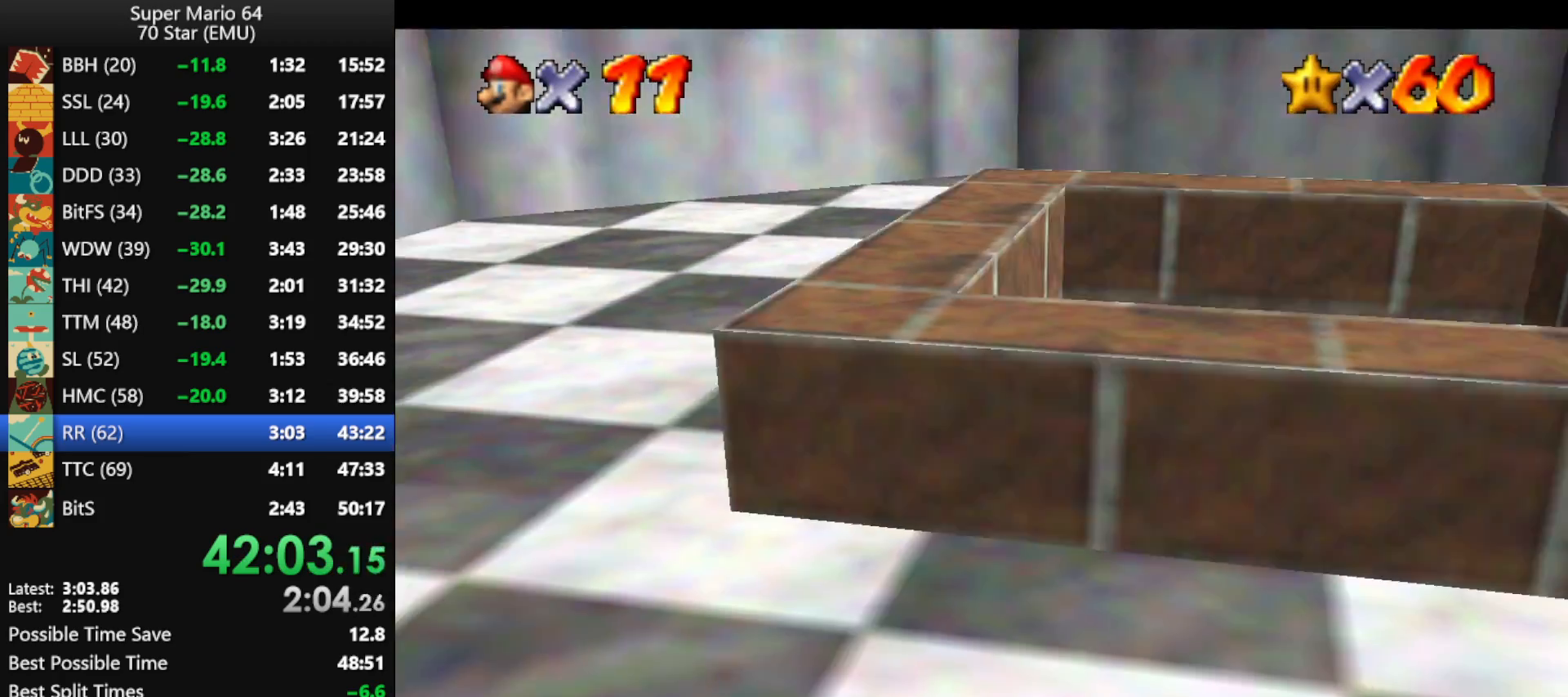
{"buttons": ["A"], "left_stick": "center", "events": [[67, "A", "up"], [133, "A", "down"], [267, "A", "up"], [333, "A", "down"], [433, "A", "up"], [500, "A", "down"]]}
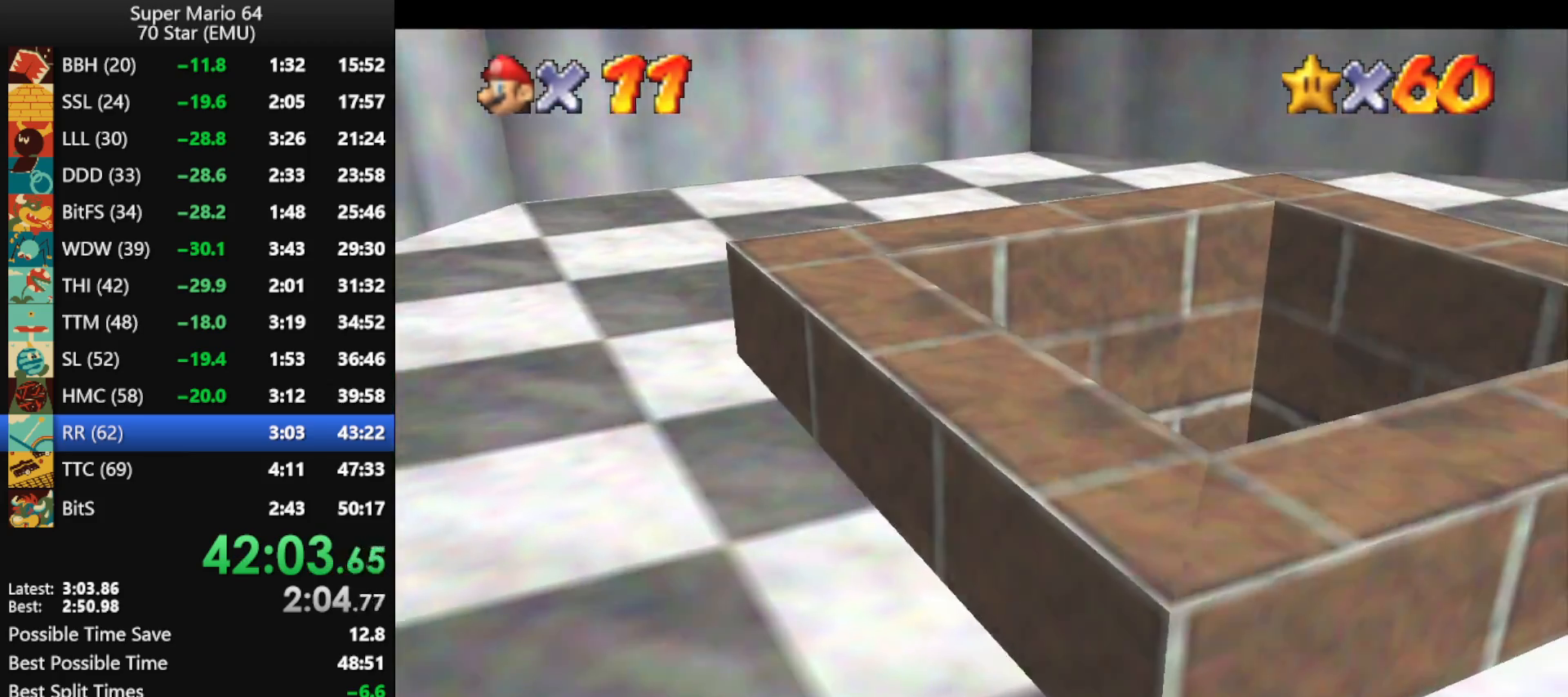
{"buttons": [], "left_stick": "center", "events": [[133, "A", "up"], [200, "A", "down"], [300, "A", "up"], [333, "A", "down"], [467, "A", "up"]]}
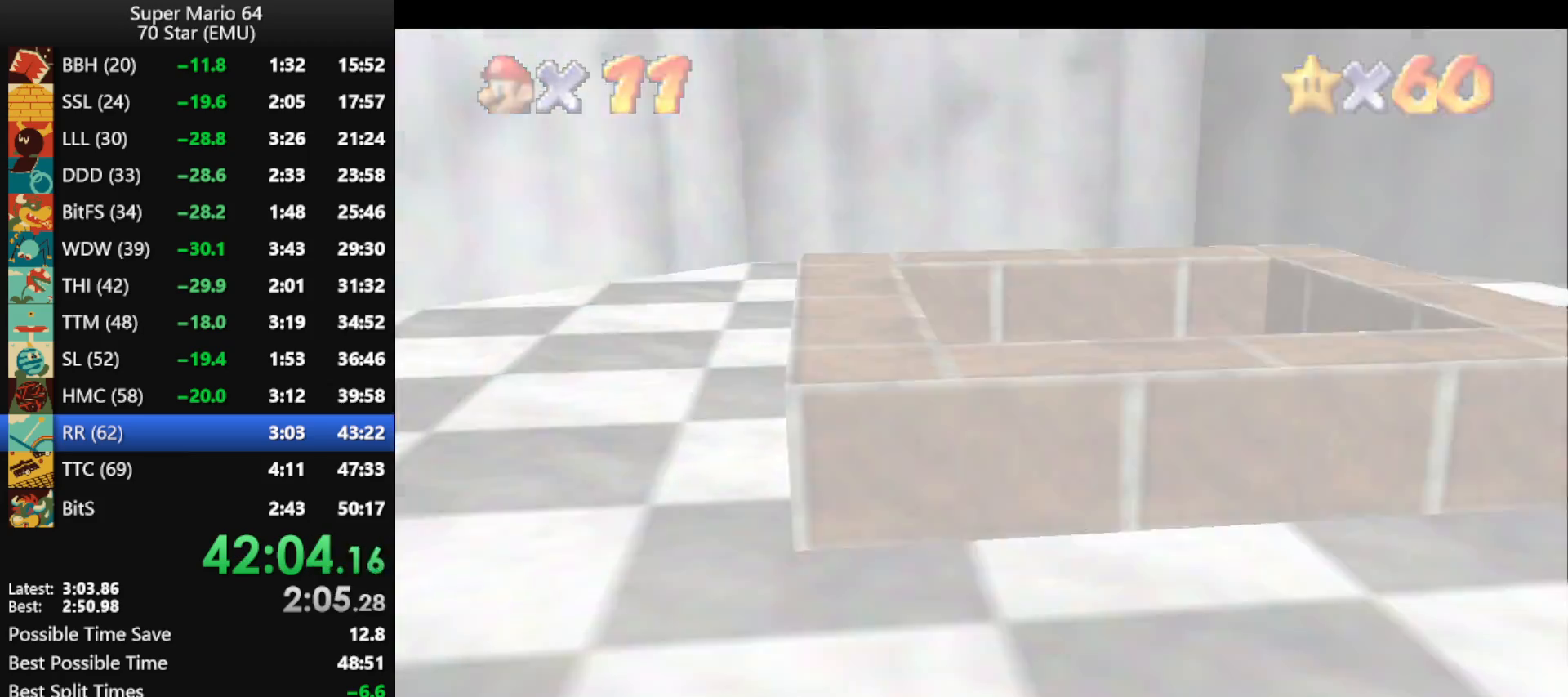
{"buttons": [], "left_stick": "center", "events": [[33, "A", "down"], [100, "A", "up"], [200, "A", "down"], [267, "A", "up"], [333, "A", "down"], [467, "A", "up"]]}
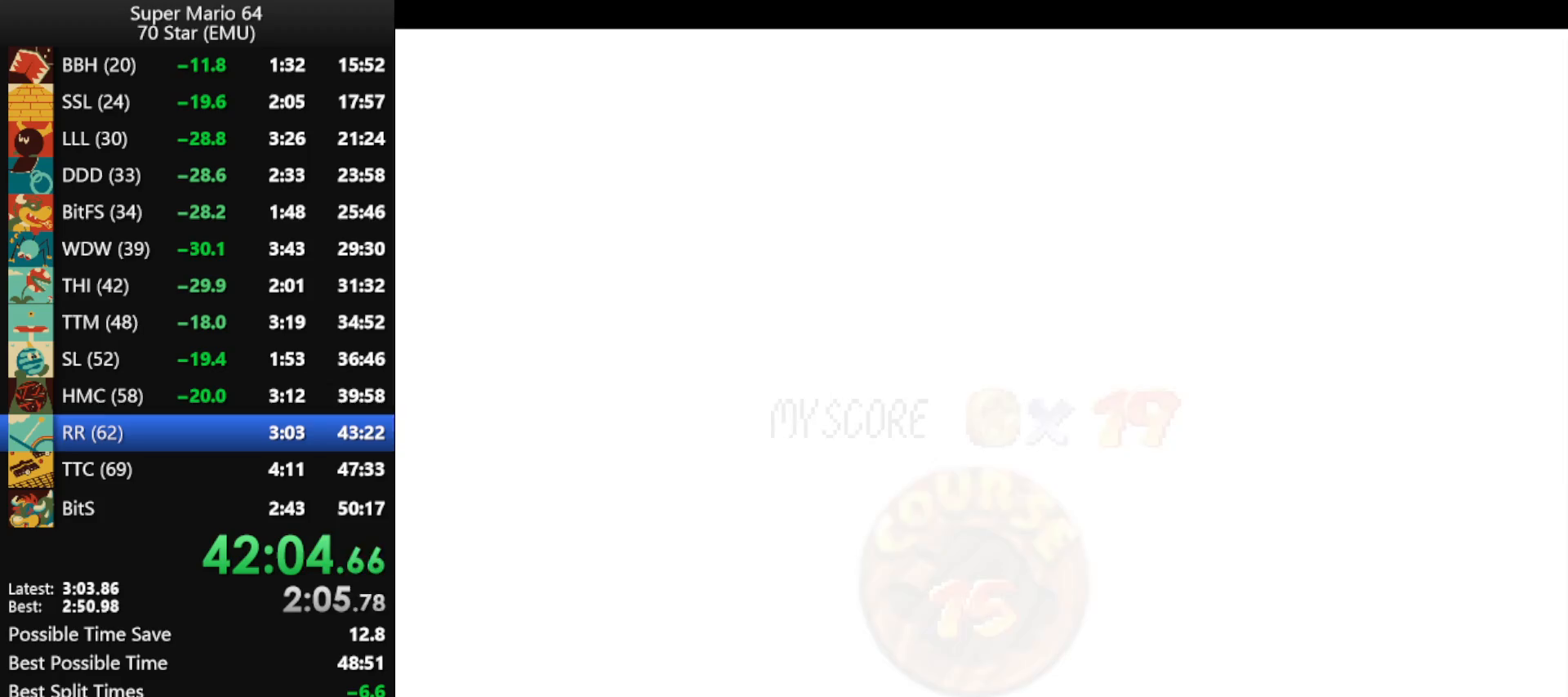
{"buttons": [], "left_stick": "center", "events": [[33, "A", "down"], [100, "A", "up"], [167, "A", "down"], [300, "A", "up"], [367, "A", "down"], [467, "A", "up"]]}
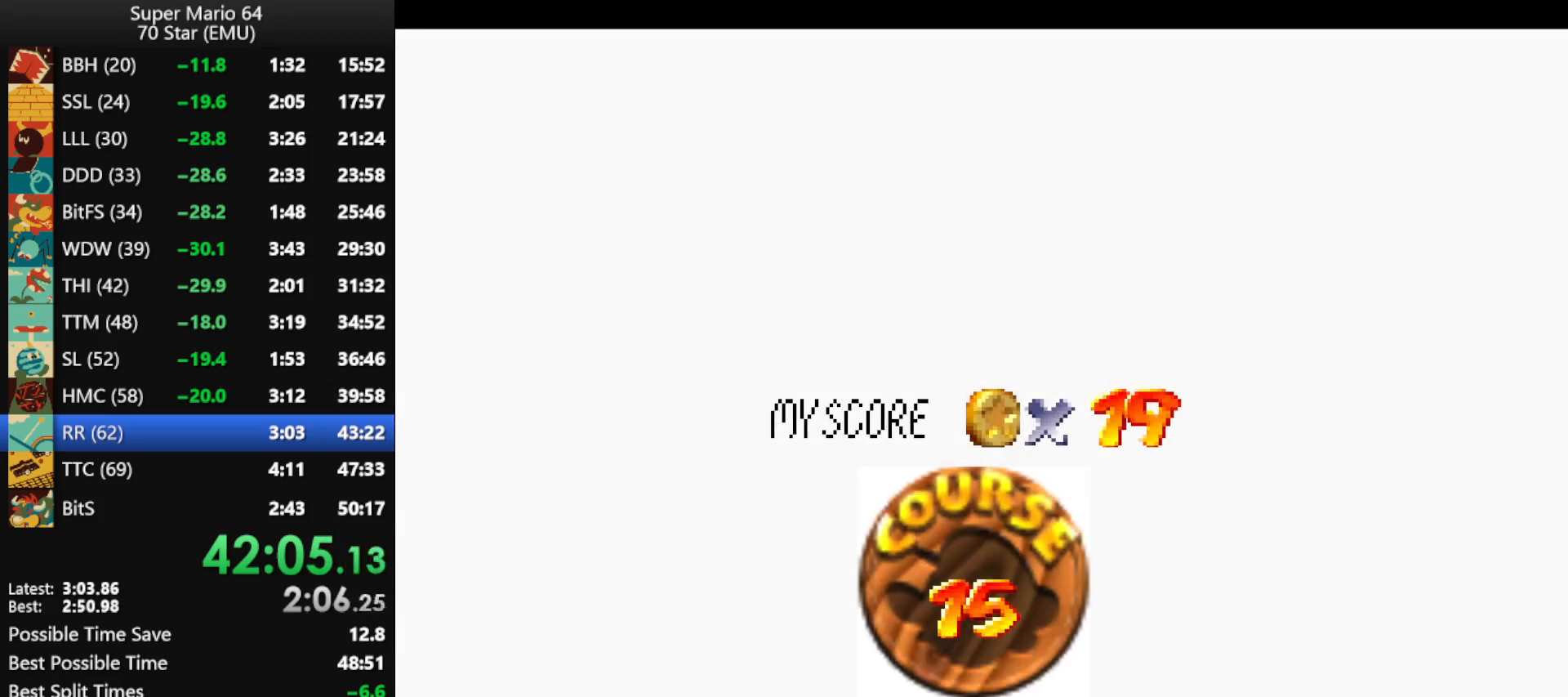
{"buttons": [], "left_stick": "center", "events": [[200, "A", "down"], [300, "A", "up"], [367, "A", "down"], [467, "A", "up"]]}
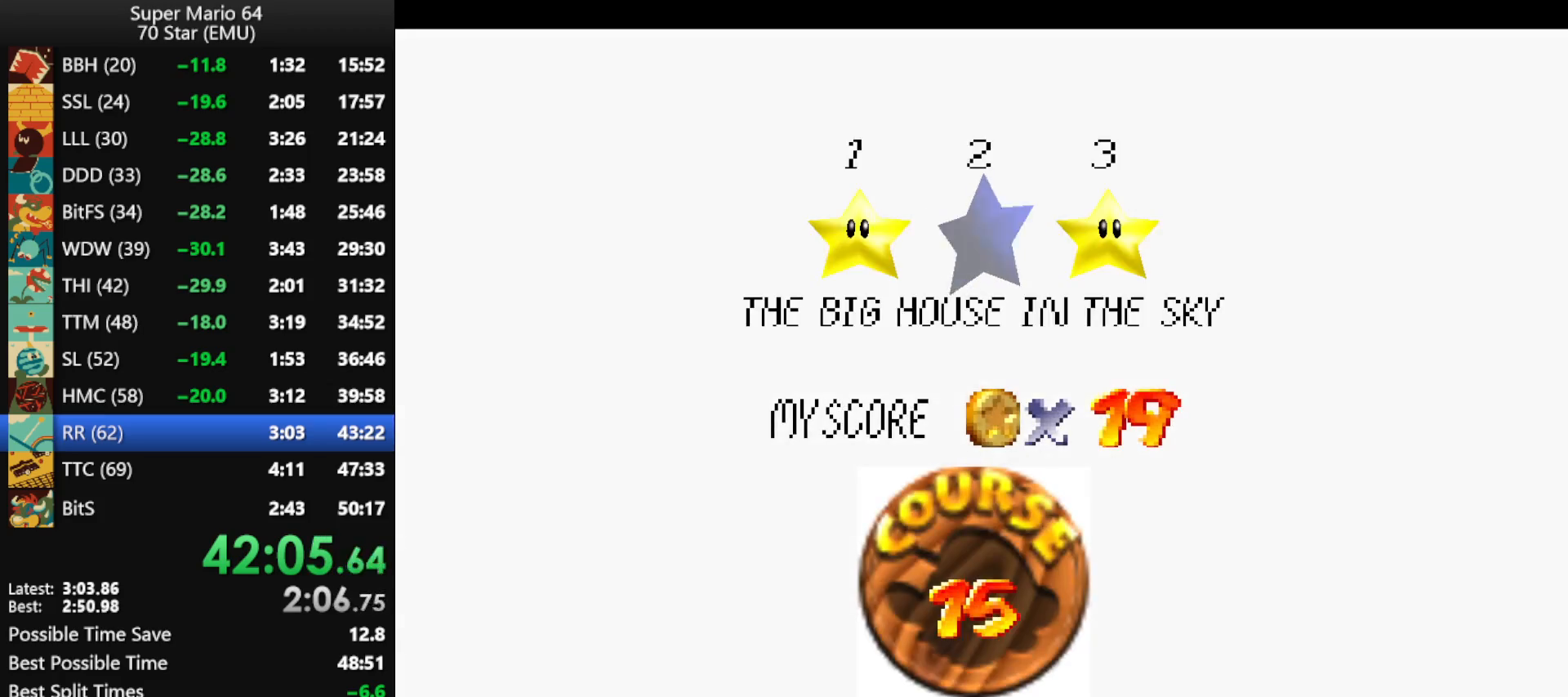
{"buttons": ["A"], "left_stick": "center", "events": [[33, "A", "down"], [100, "A", "up"], [200, "A", "down"], [267, "A", "up"], [333, "A", "down"], [400, "A", "up"], [500, "A", "down"]]}
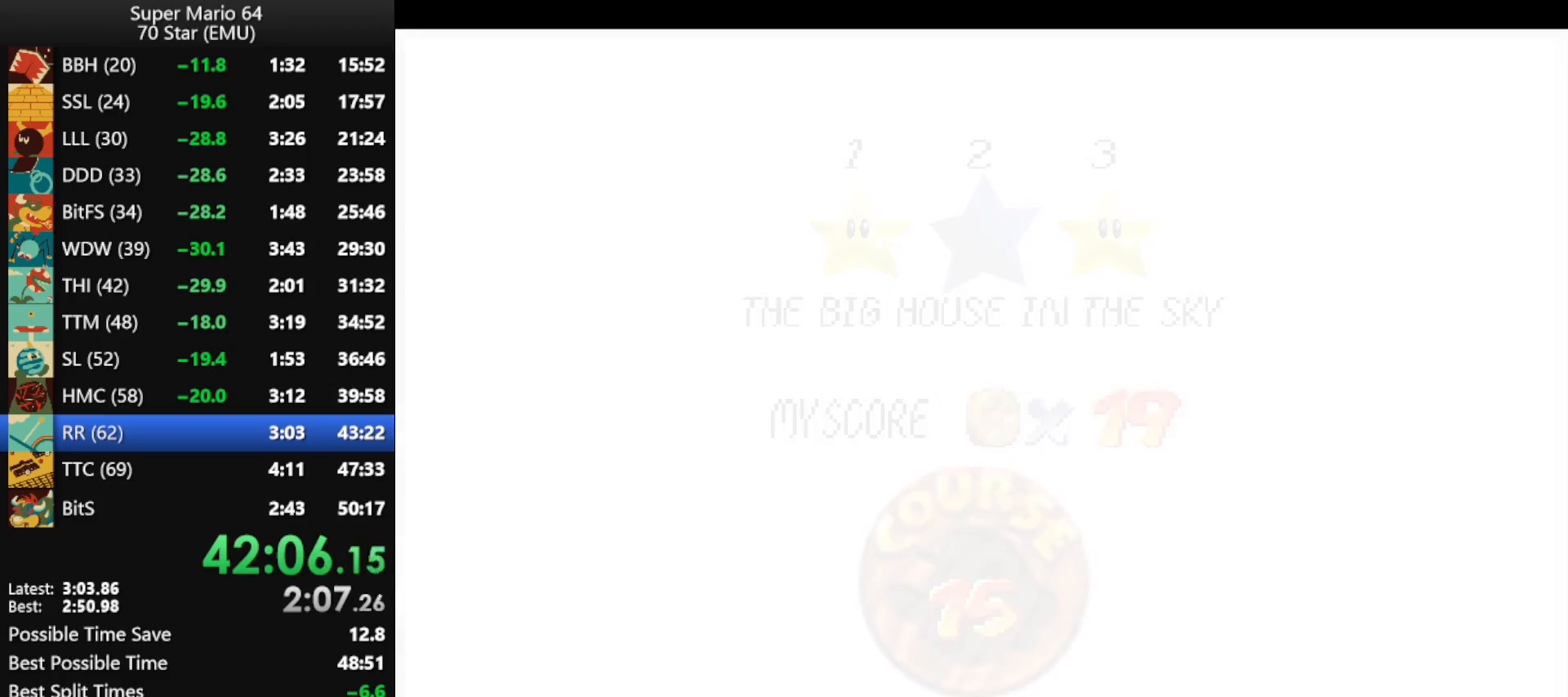
{"buttons": ["C_RIGHT"], "left_stick": "center", "events": [[100, "A", "up"], [467, "C_RIGHT", "down"]]}
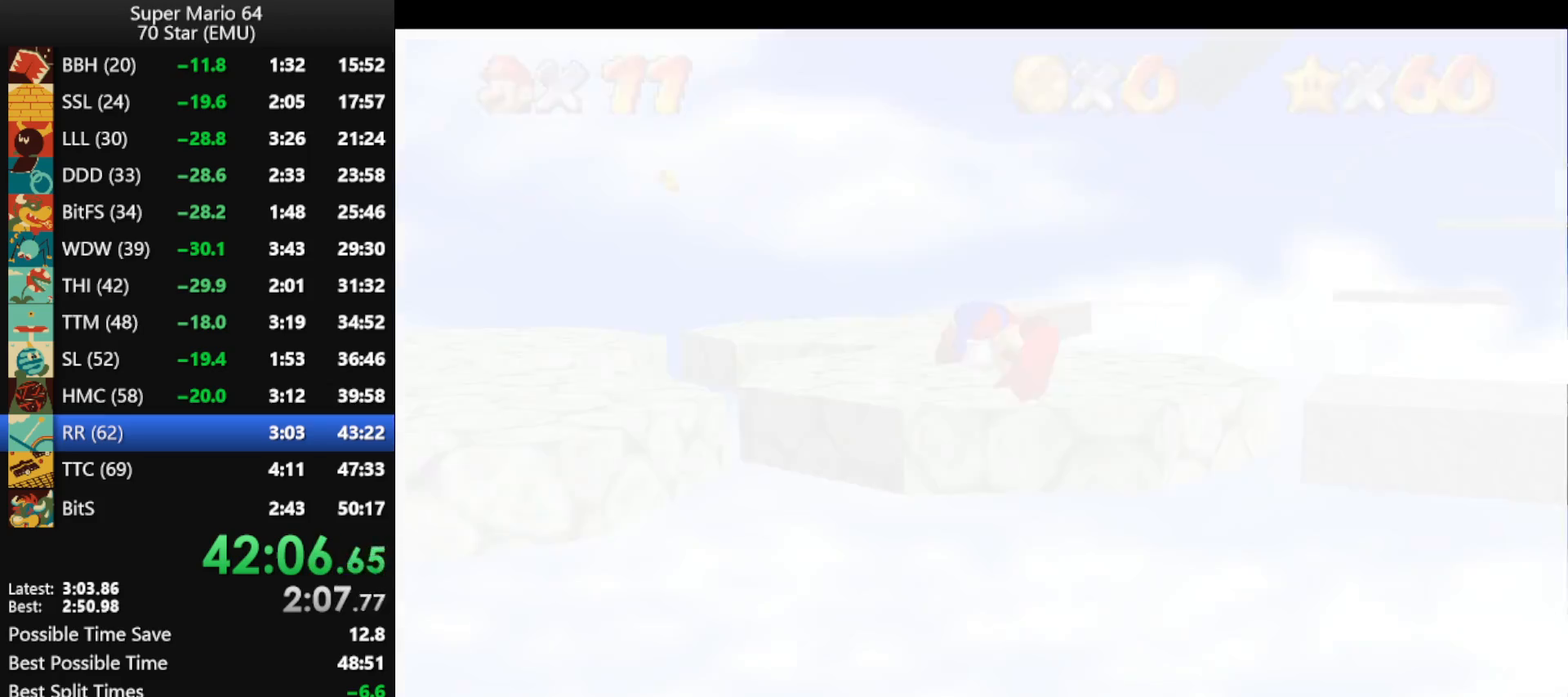
{"buttons": ["A"], "left_stick": "up", "events": [[33, "C_RIGHT", "up"], [67, "left_stick", "up"], [133, "A", "down"]]}
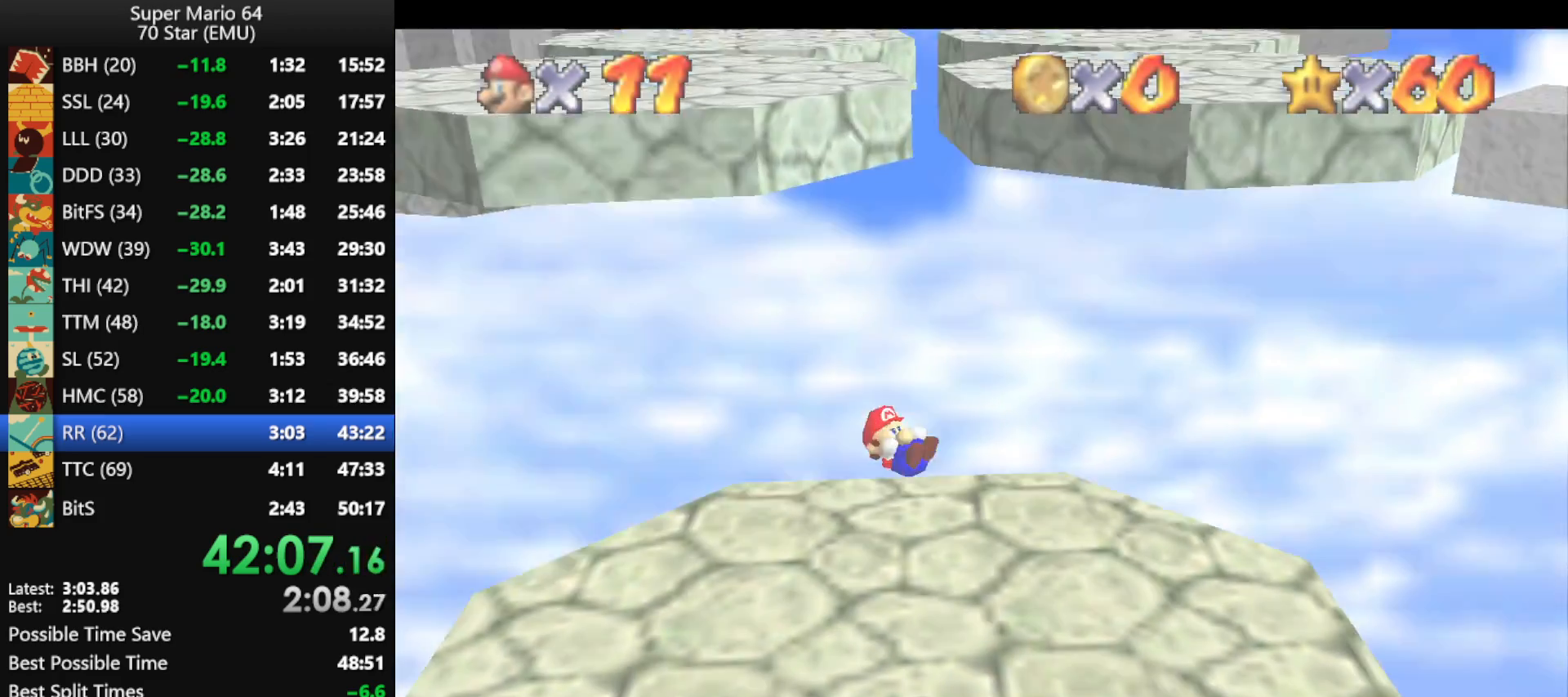
{"buttons": ["A"], "left_stick": "up", "events": []}
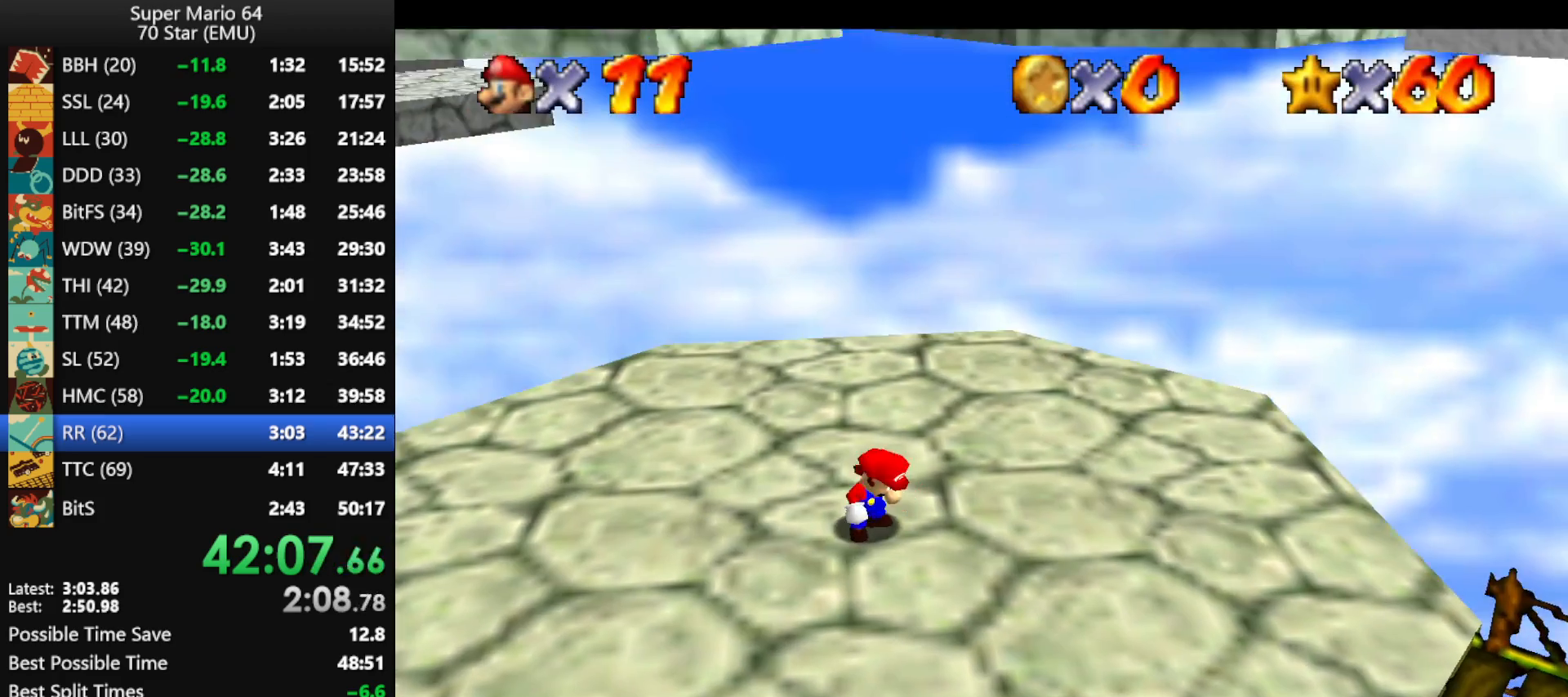
{"buttons": [], "left_stick": "up-right", "events": [[333, "B", "down"], [400, "A", "up"], [400, "B", "up"], [500, "left_stick", "up-right"]]}
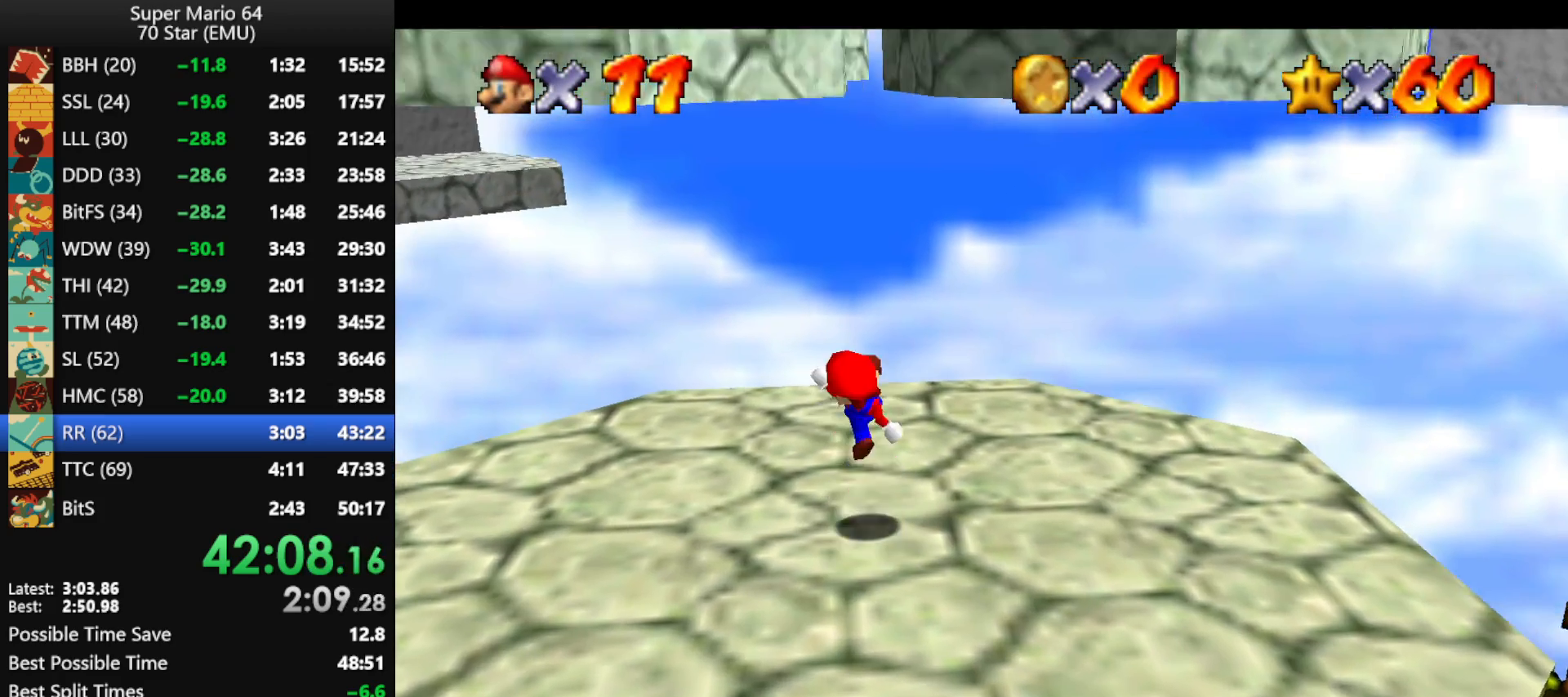
{"buttons": [], "left_stick": "up-right", "events": [[233, "A", "down"], [400, "A", "up"]]}
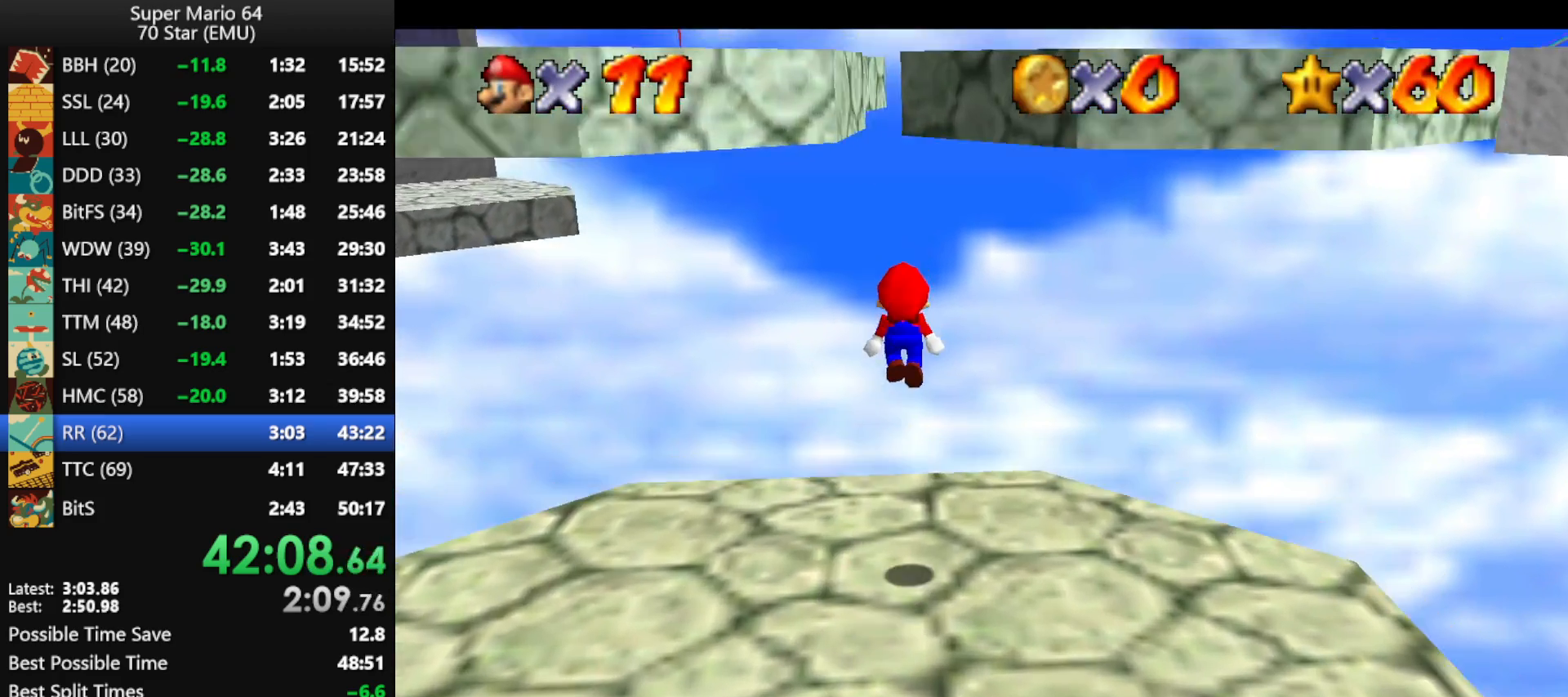
{"buttons": ["A"], "left_stick": "up-right", "events": [[467, "A", "down"]]}
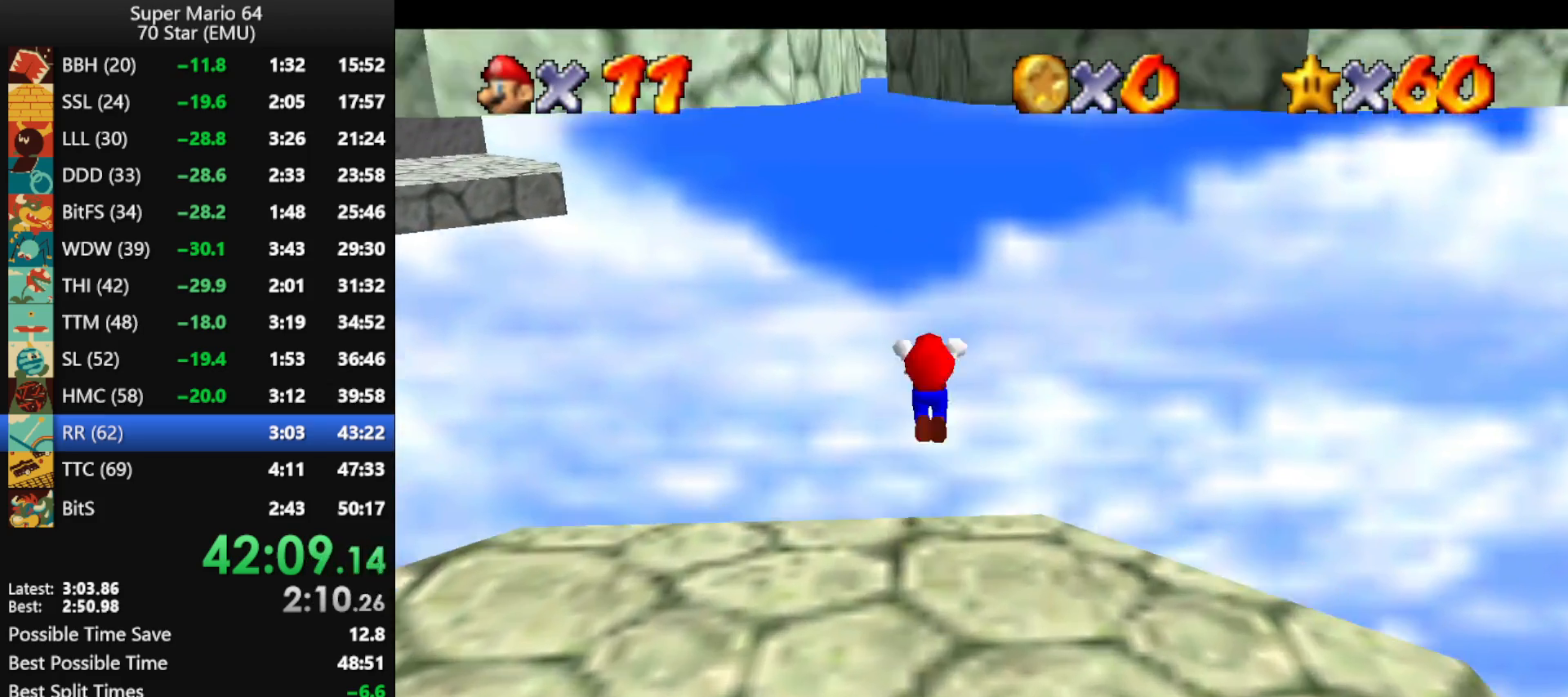
{"buttons": ["A"], "left_stick": "up-right", "events": []}
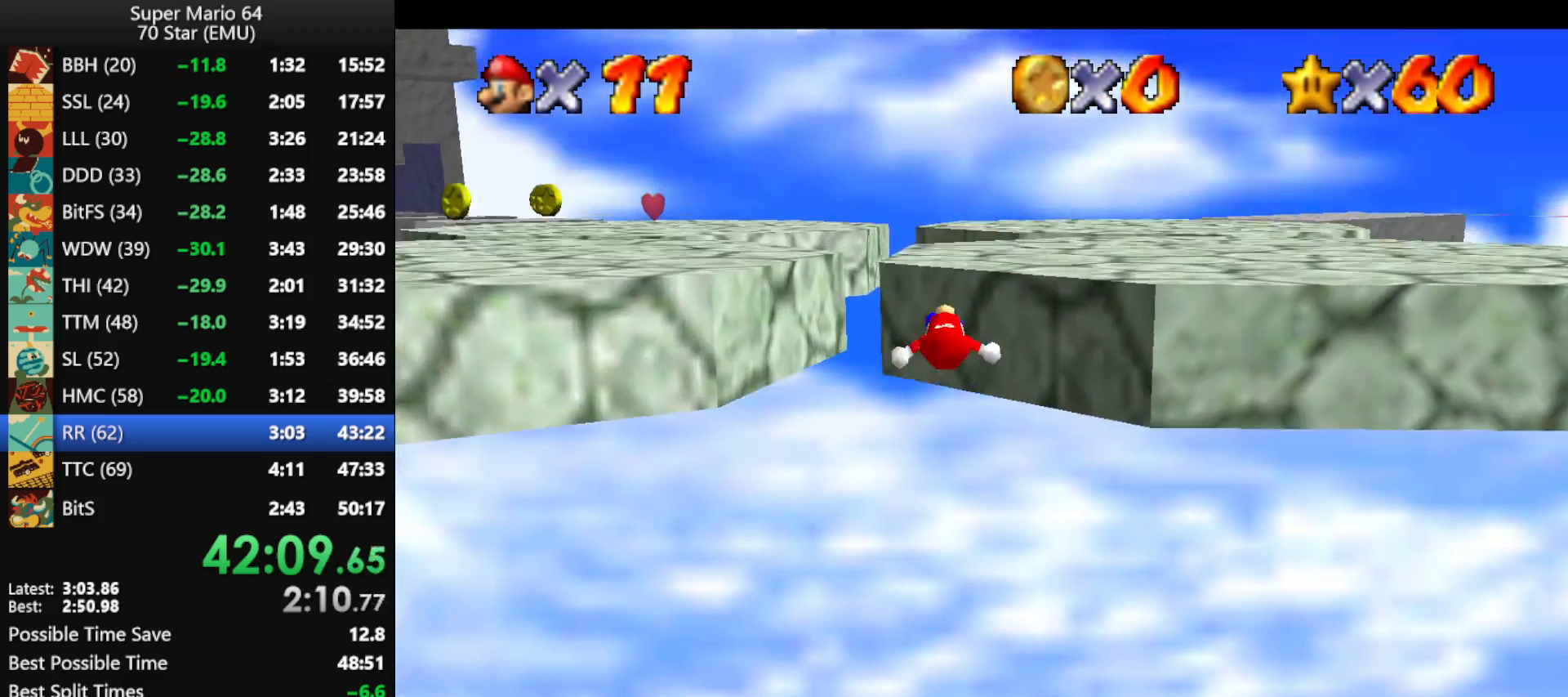
{"buttons": ["A"], "left_stick": "up-left", "events": [[267, "A", "up"], [367, "A", "down"], [400, "left_stick", "up-left"]]}
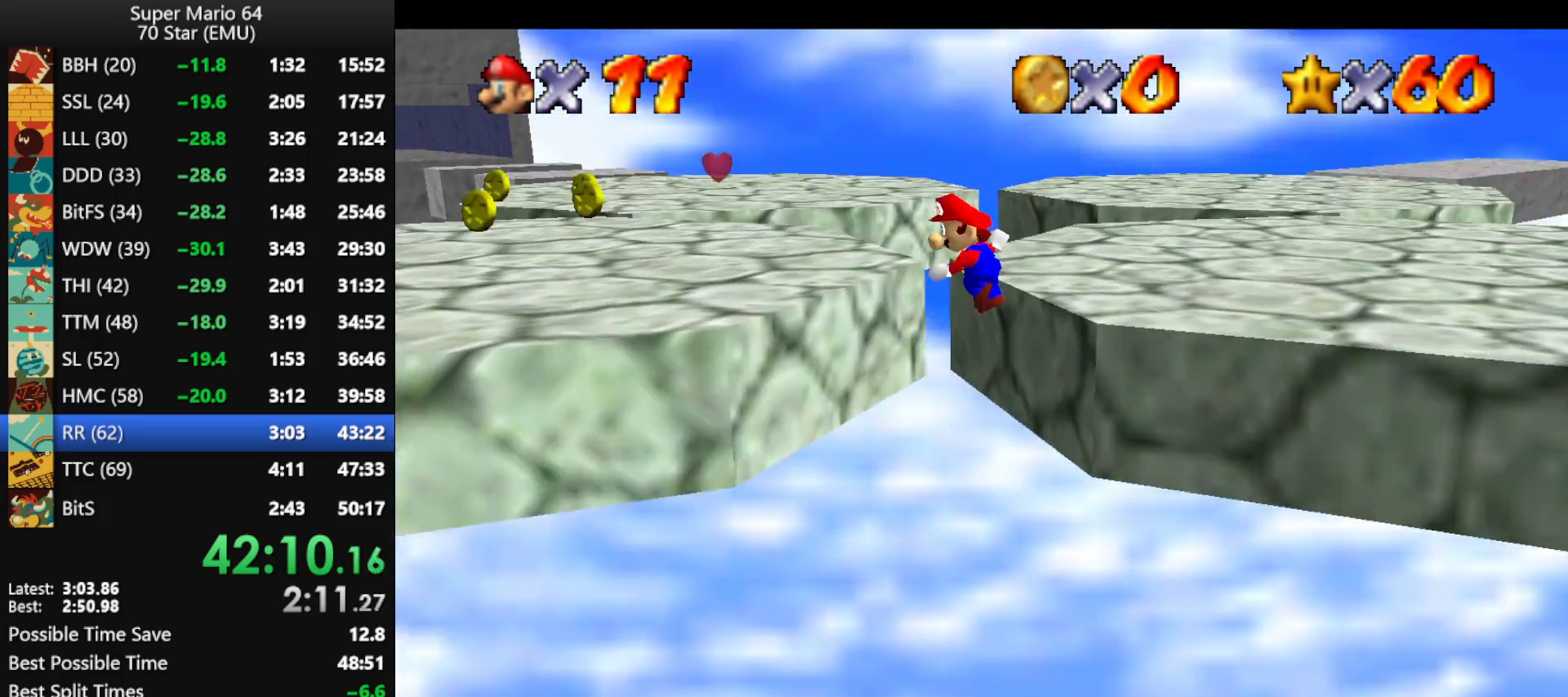
{"buttons": ["C_RIGHT"], "left_stick": "up", "events": [[233, "A", "up"], [333, "C_RIGHT", "down"], [433, "C_RIGHT", "up"], [467, "left_stick", "up"], [500, "C_RIGHT", "down"]]}
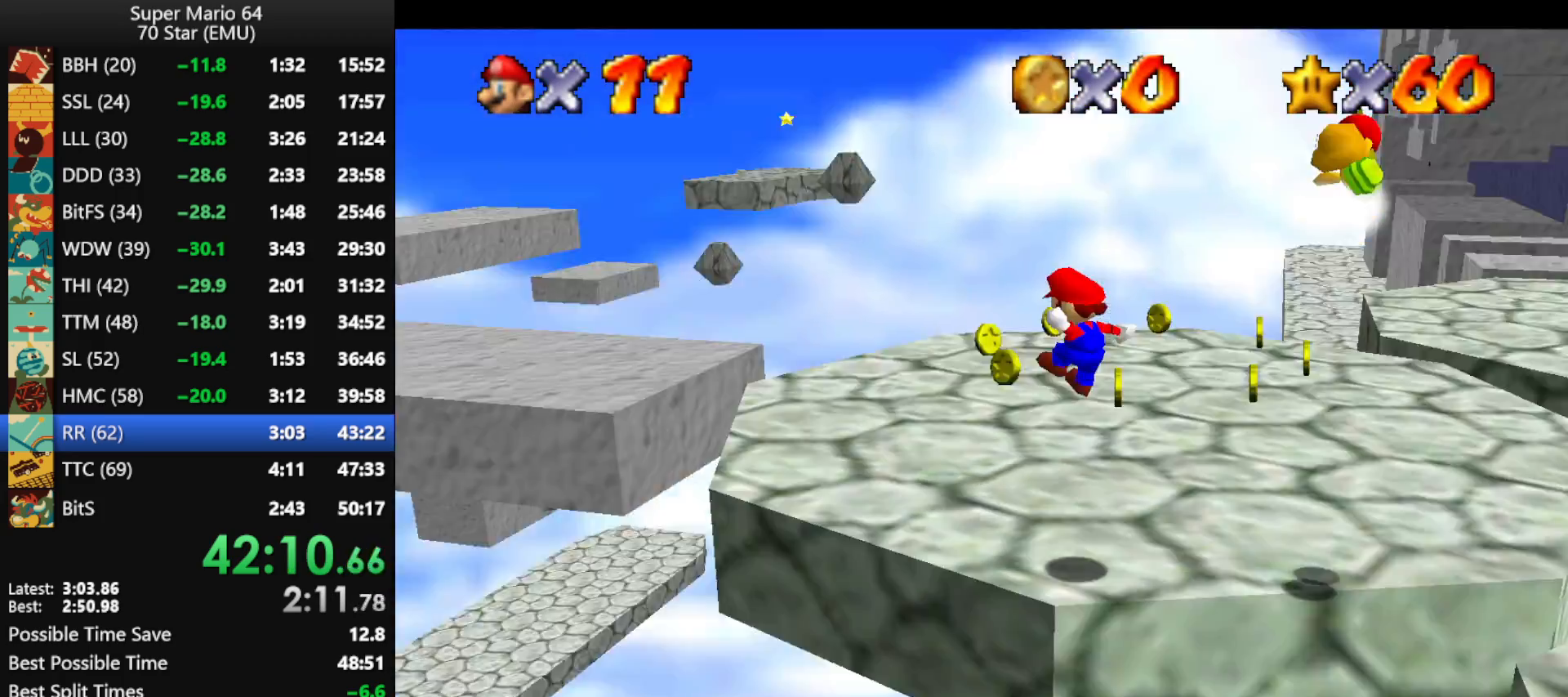
{"buttons": ["A"], "left_stick": "up", "events": [[67, "C_RIGHT", "up"], [100, "C_RIGHT", "down"], [200, "C_RIGHT", "up"], [500, "A", "down"]]}
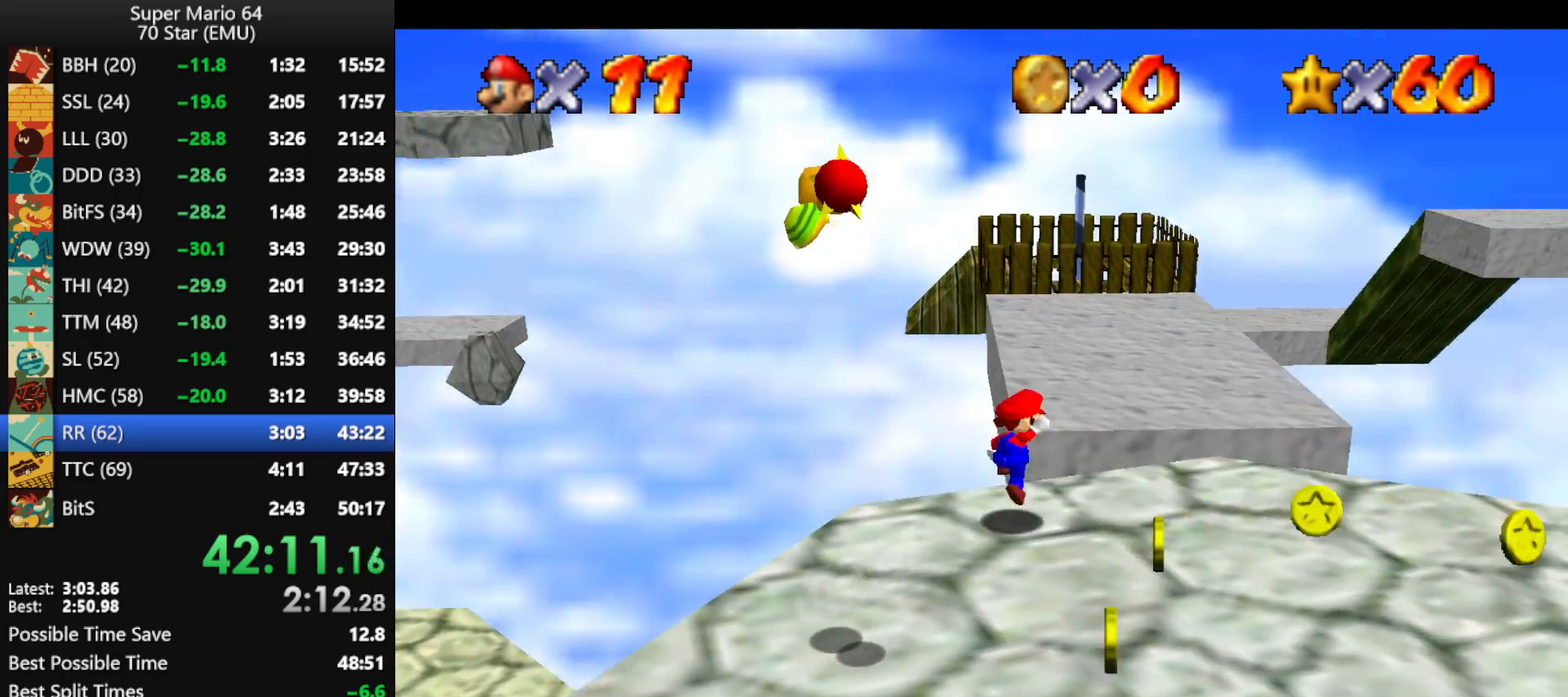
{"buttons": [], "left_stick": "up-right", "events": [[100, "left_stick", "up-right"], [167, "A", "up"]]}